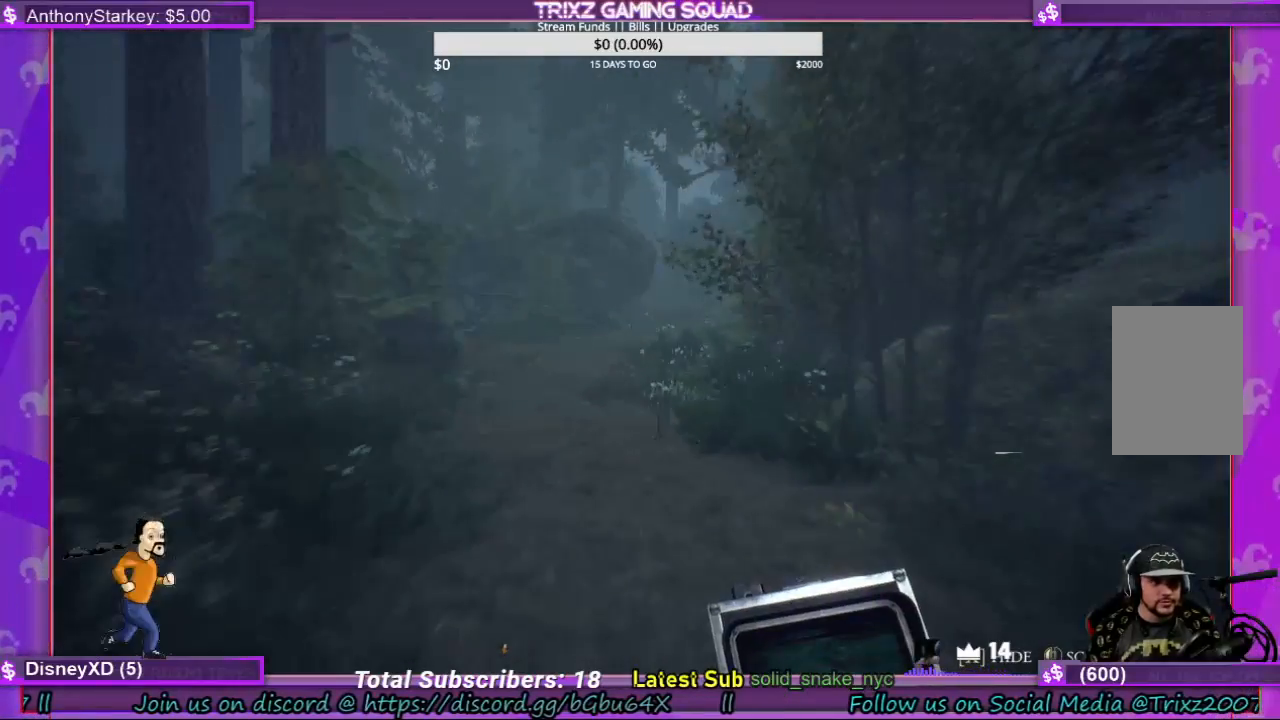
Gameplay with keyboard and mouse; each line is a JSON object with the keys and mouse buttons held at the frame after it. "events" lists presses ("down") and releases ("up") of "a", "ctrl", "d", "e", "f", "q", "r", "s", "shift", "space", "tab", "w", "mouse_left", "mouse_wheel", "mouse_right", "mouse_mb4" and "mouse_mb5" between this image and that frame as [ms after this image, input, new state], when the widget could be followed in between. "mouse_left", "mouse_wheel", "mouse_right", "mouse_mb4", "mouse_mb5" = the "left", "wheel", "right", "mb4", "mb5" buttons of the "mouse" list. No other keys are recorded. "wheel" means that the mouse wheel is clicked or scrolled. Mouse movement is not recorded.
{"keys": ["shift", "w"], "mouse": [], "events": []}
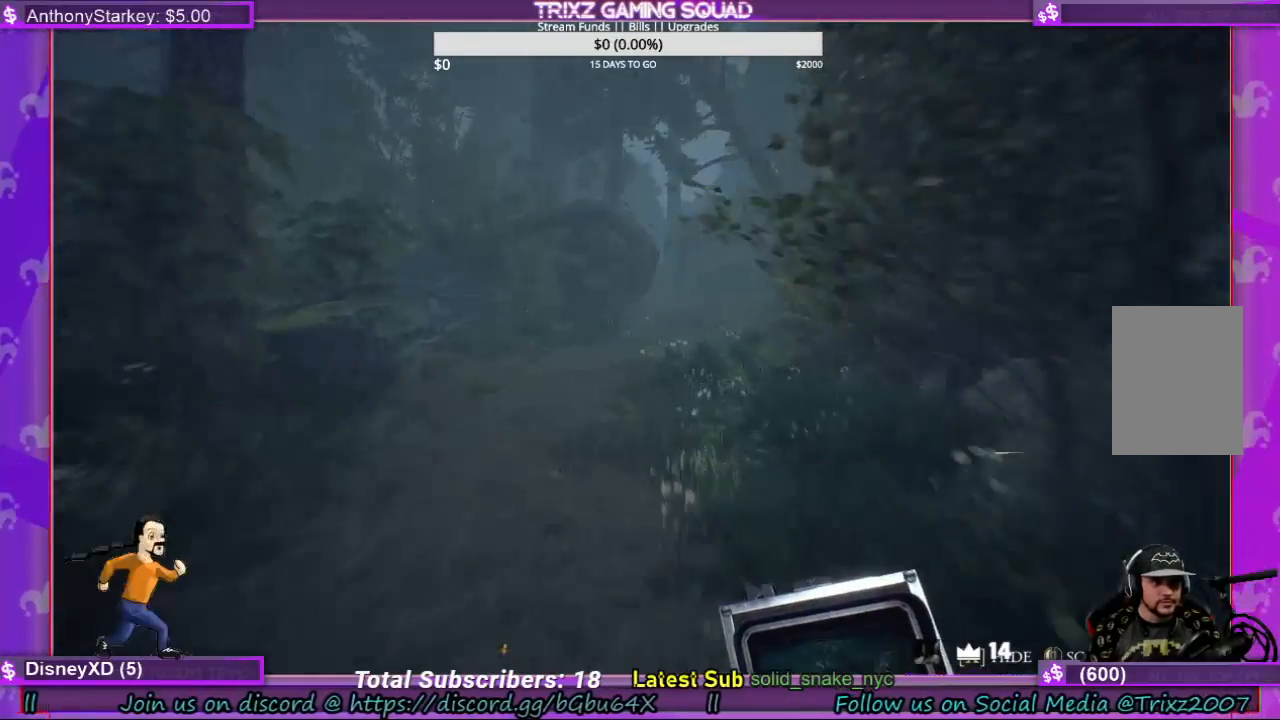
{"keys": ["shift", "w"], "mouse": [], "events": []}
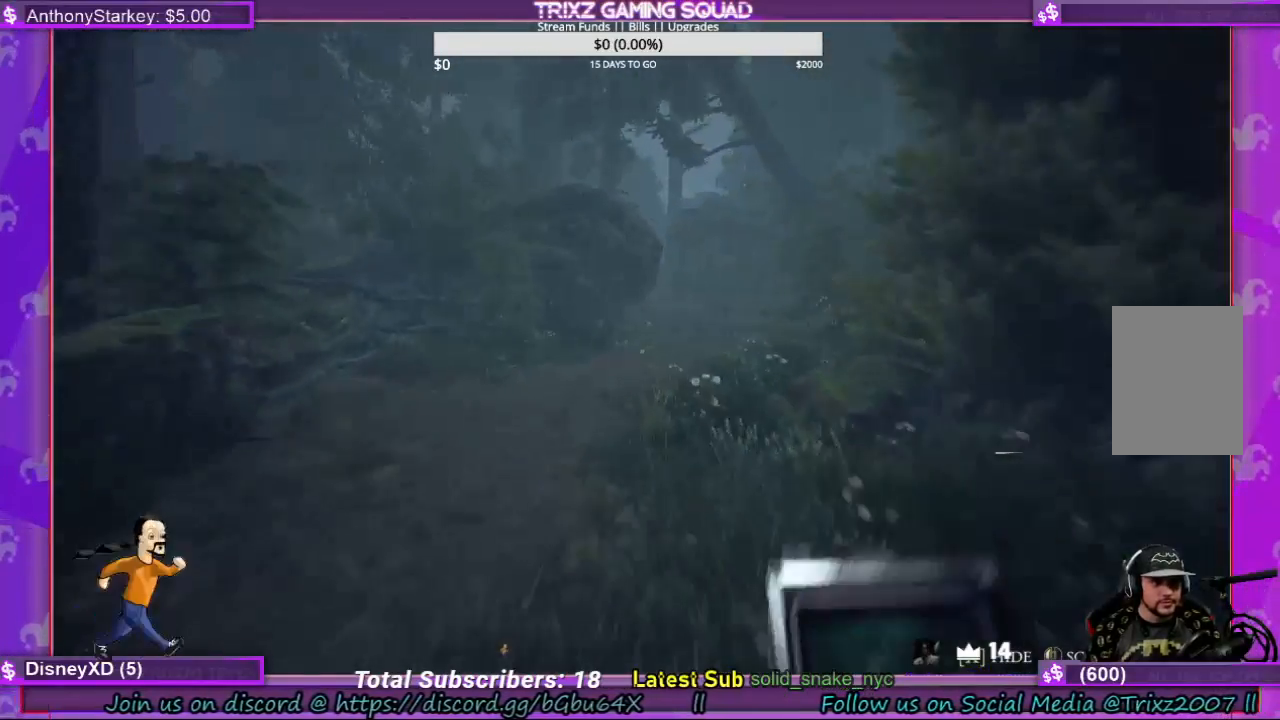
{"keys": ["shift", "w"], "mouse": [], "events": []}
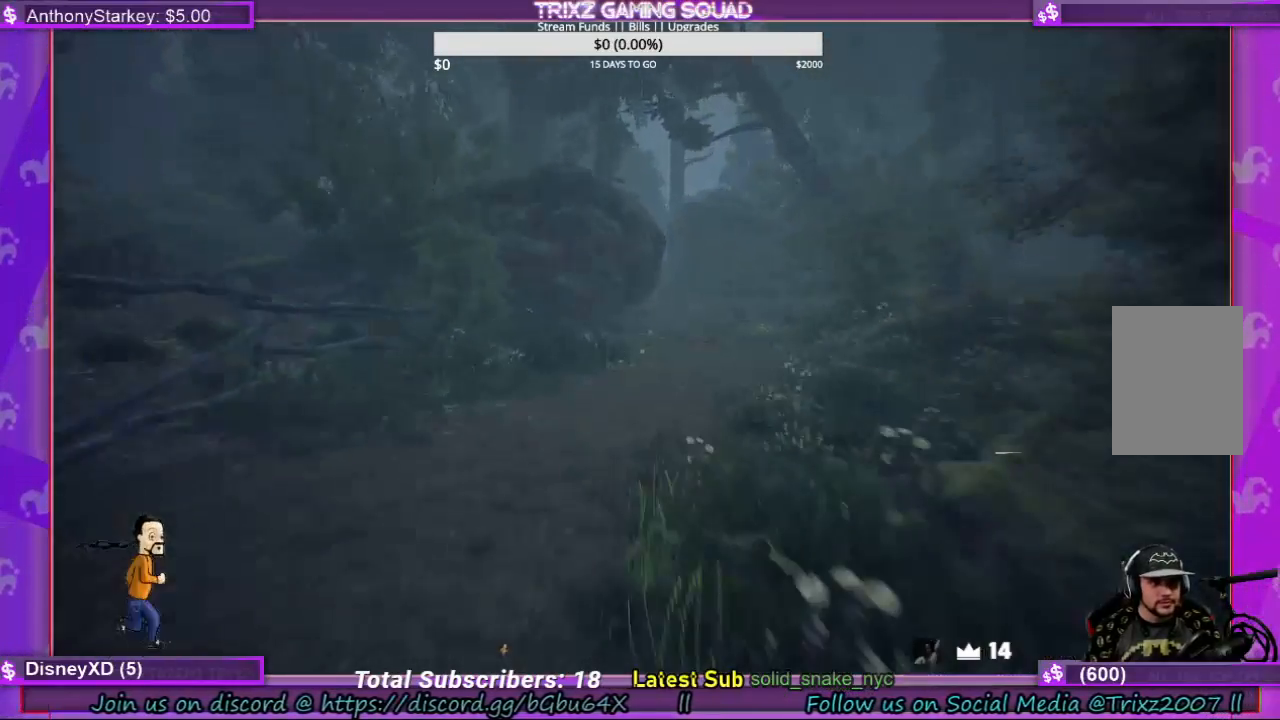
{"keys": ["shift", "w"], "mouse": [], "events": [[34, "d", "down"], [167, "d", "up"]]}
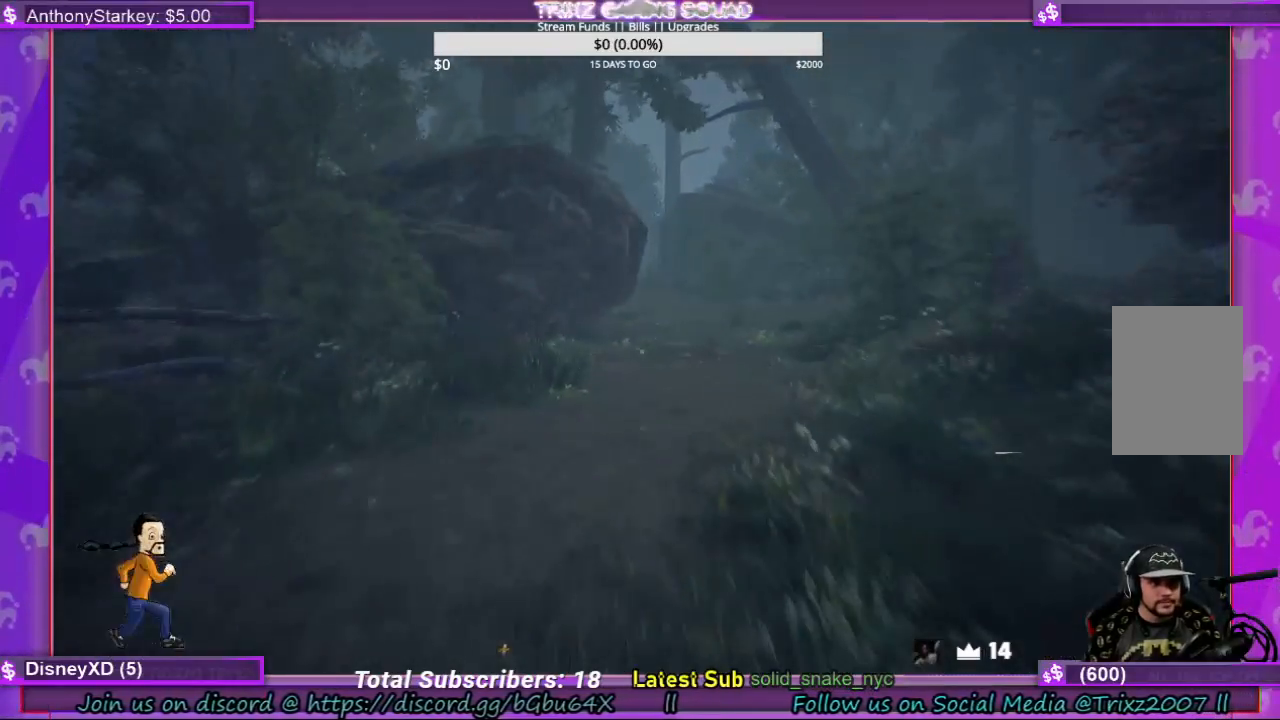
{"keys": [], "mouse": ["right"], "events": [[167, "shift", "up"], [234, "w", "up"], [434, "mouse_right", "down"]]}
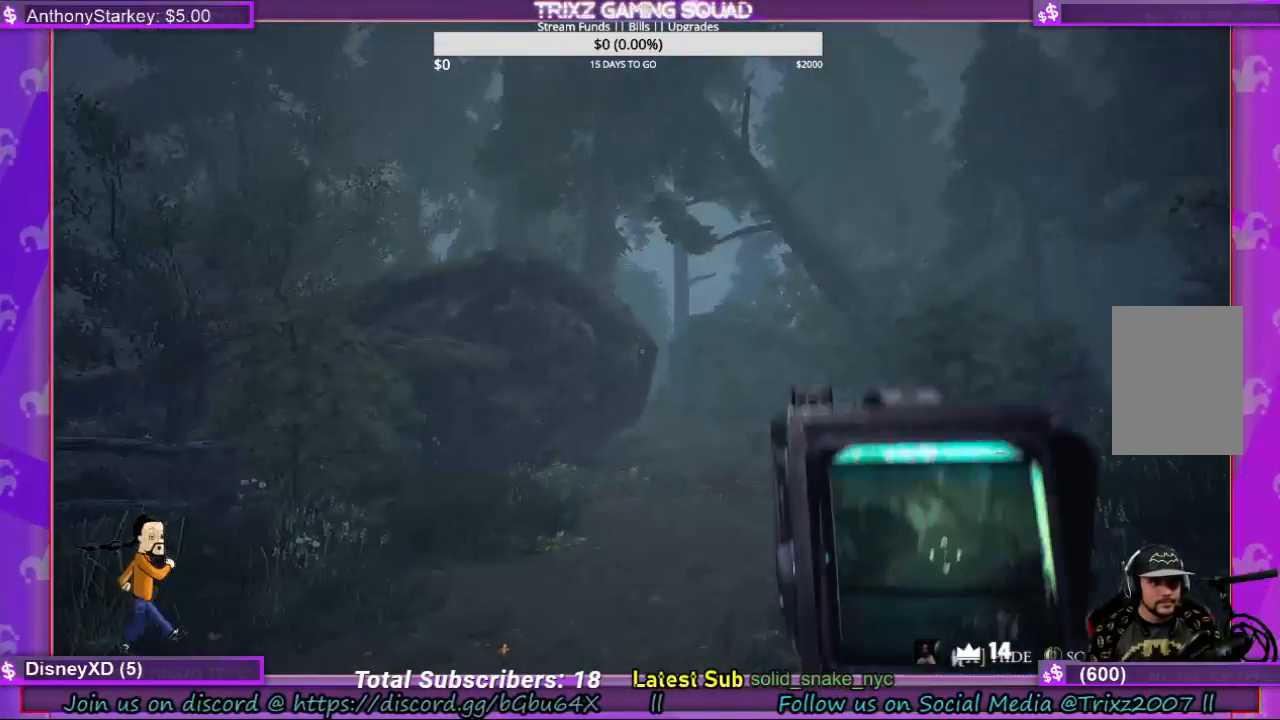
{"keys": [], "mouse": [], "events": [[67, "mouse_right", "up"]]}
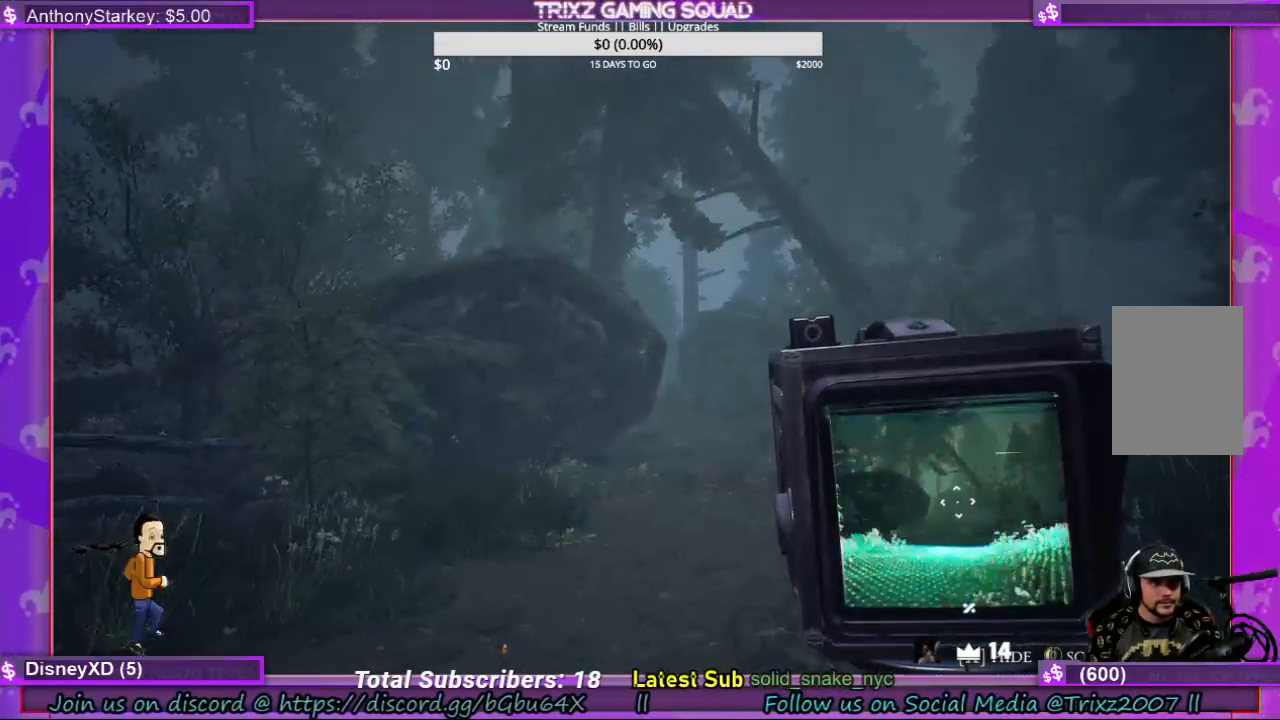
{"keys": [], "mouse": [], "events": []}
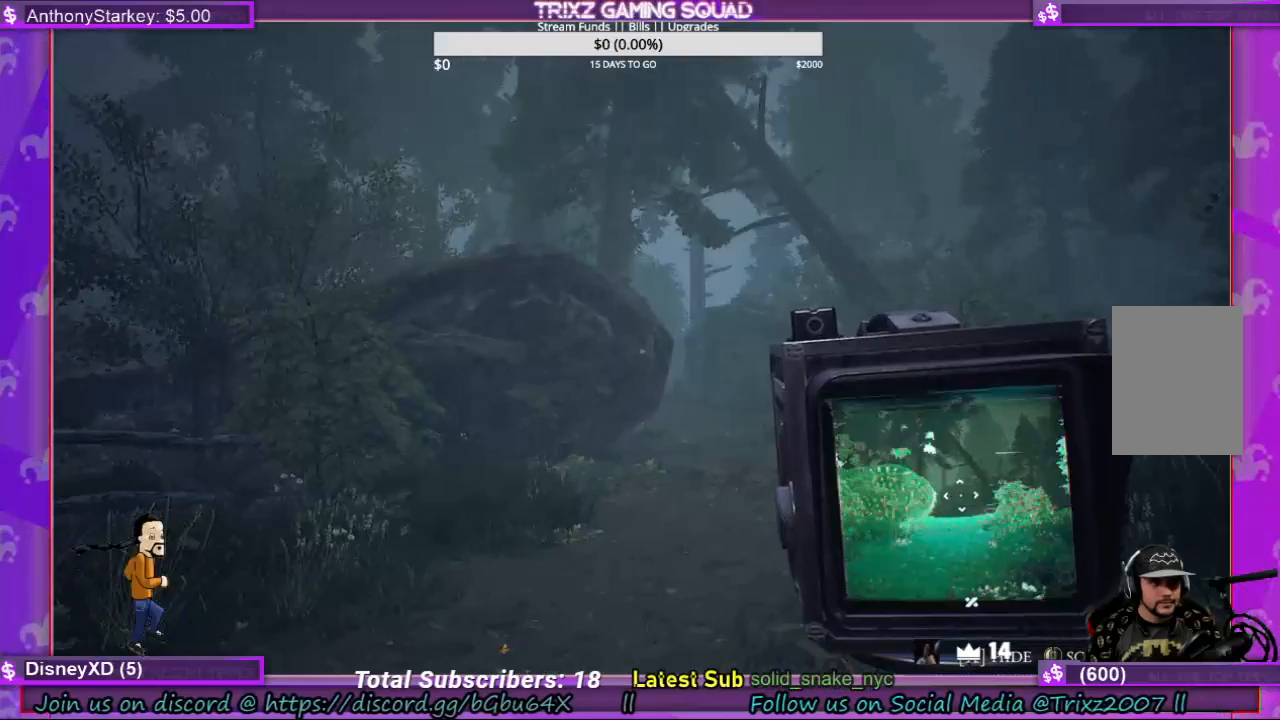
{"keys": [], "mouse": [], "events": []}
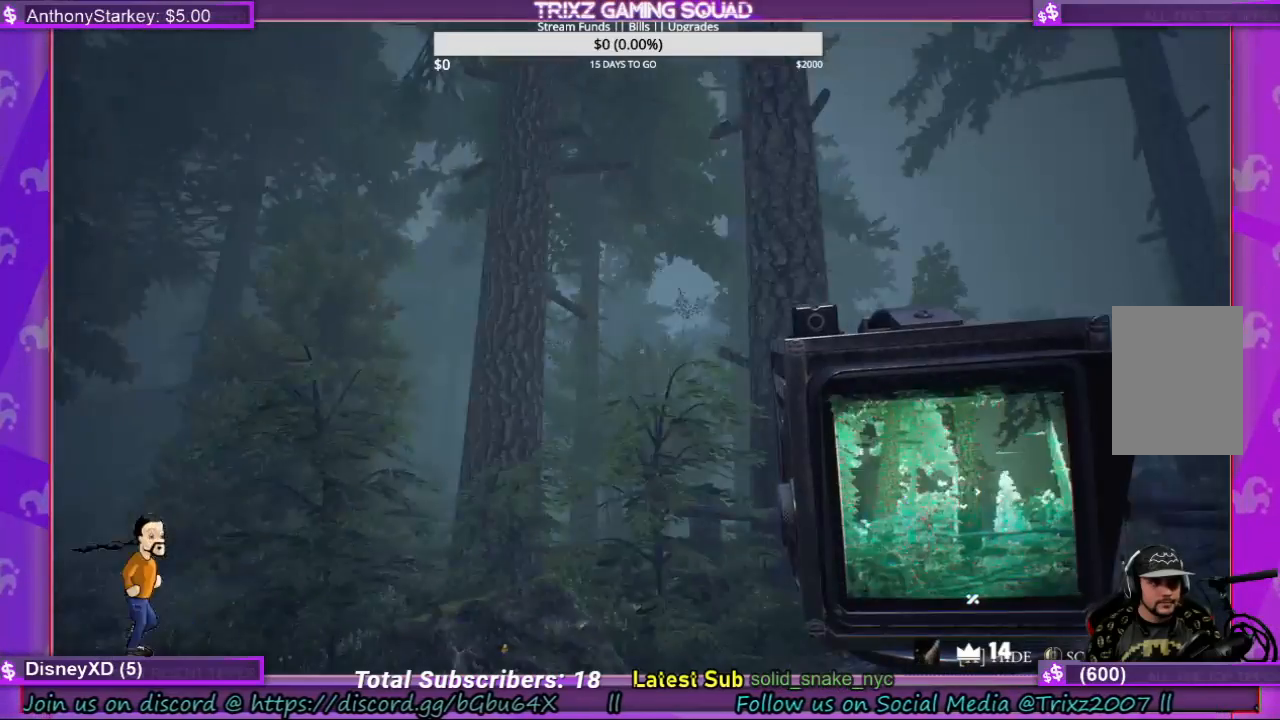
{"keys": [], "mouse": [], "events": []}
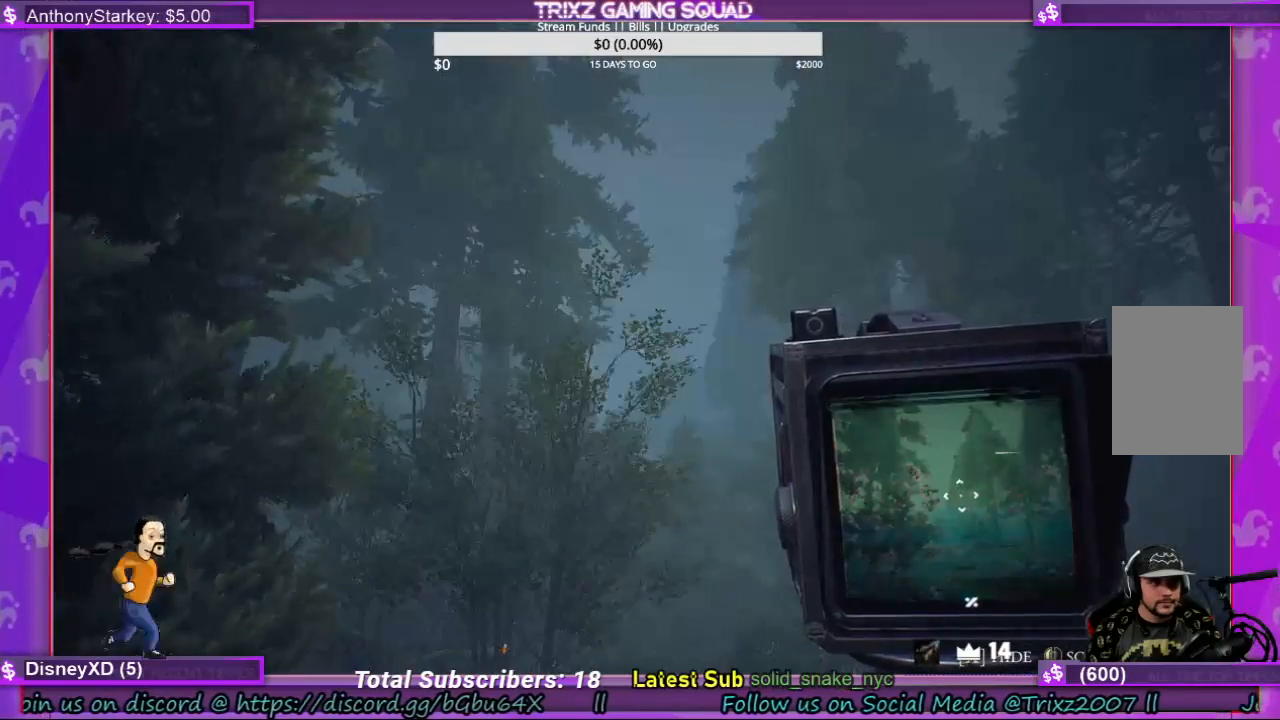
{"keys": [], "mouse": ["left"], "events": [[34, "mouse_left", "down"]]}
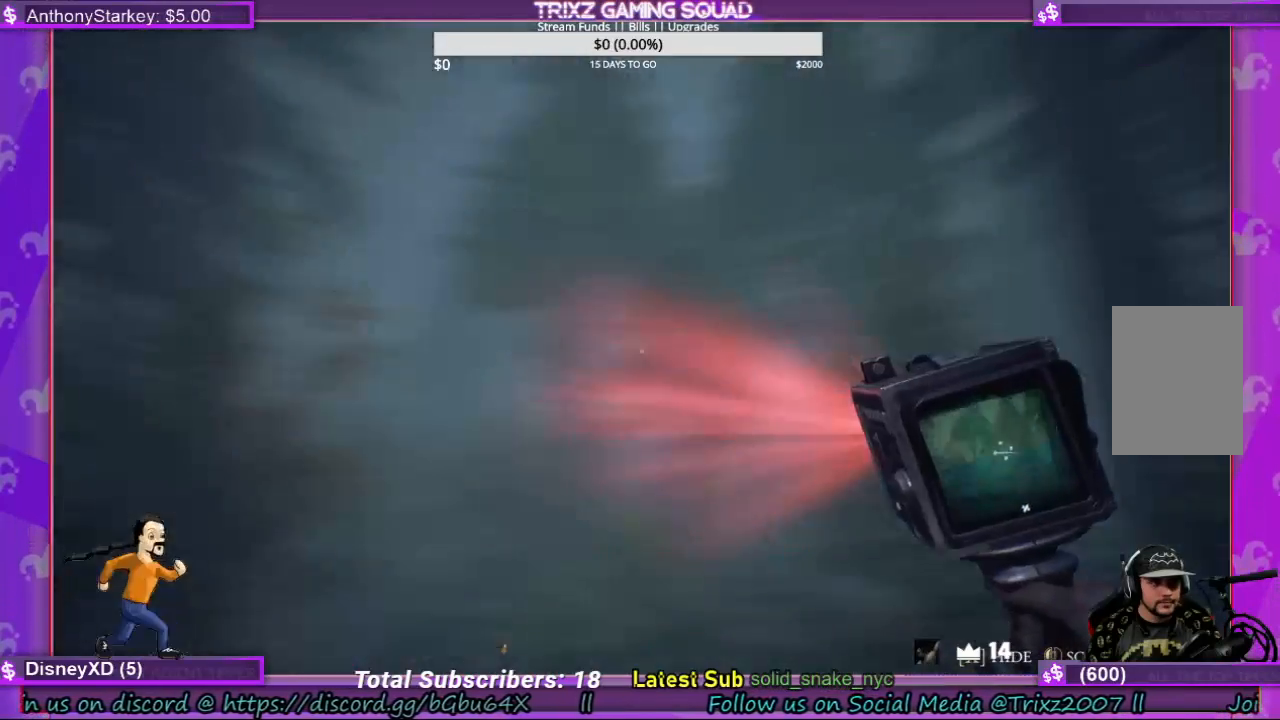
{"keys": ["shift", "w"], "mouse": [], "events": [[200, "mouse_left", "up"], [300, "w", "down"], [467, "shift", "down"]]}
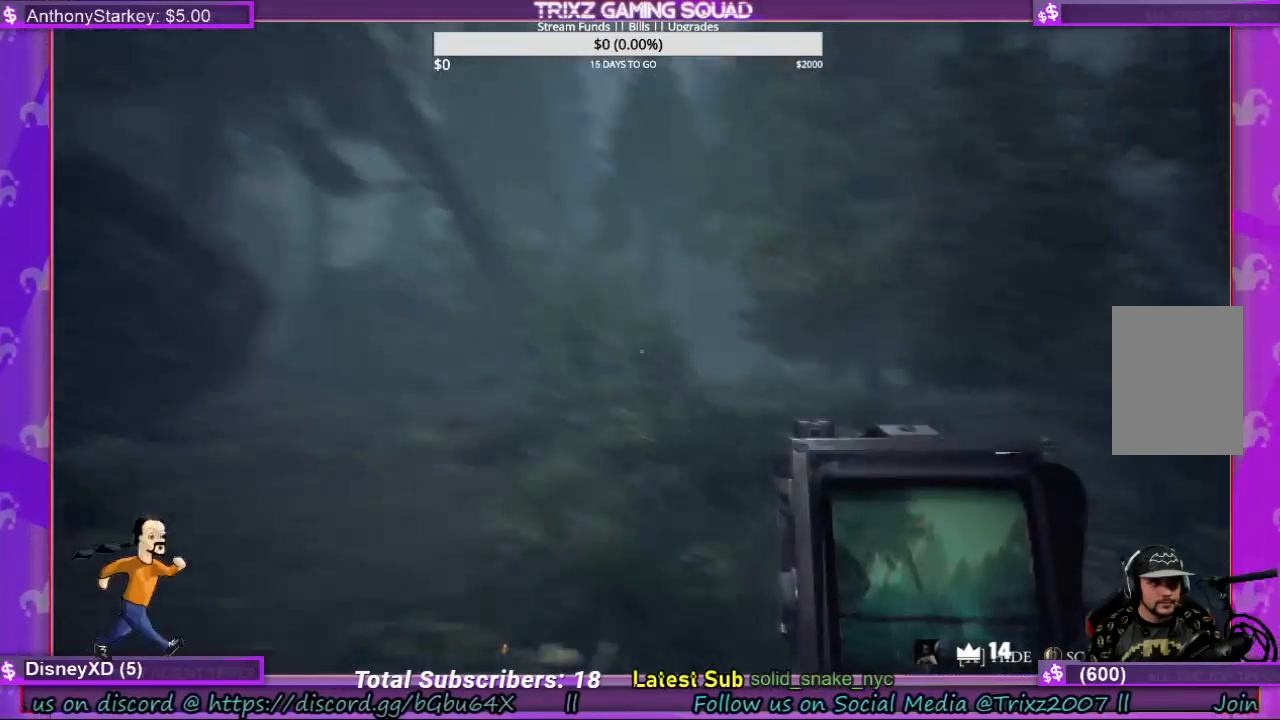
{"keys": ["shift", "w"], "mouse": [], "events": []}
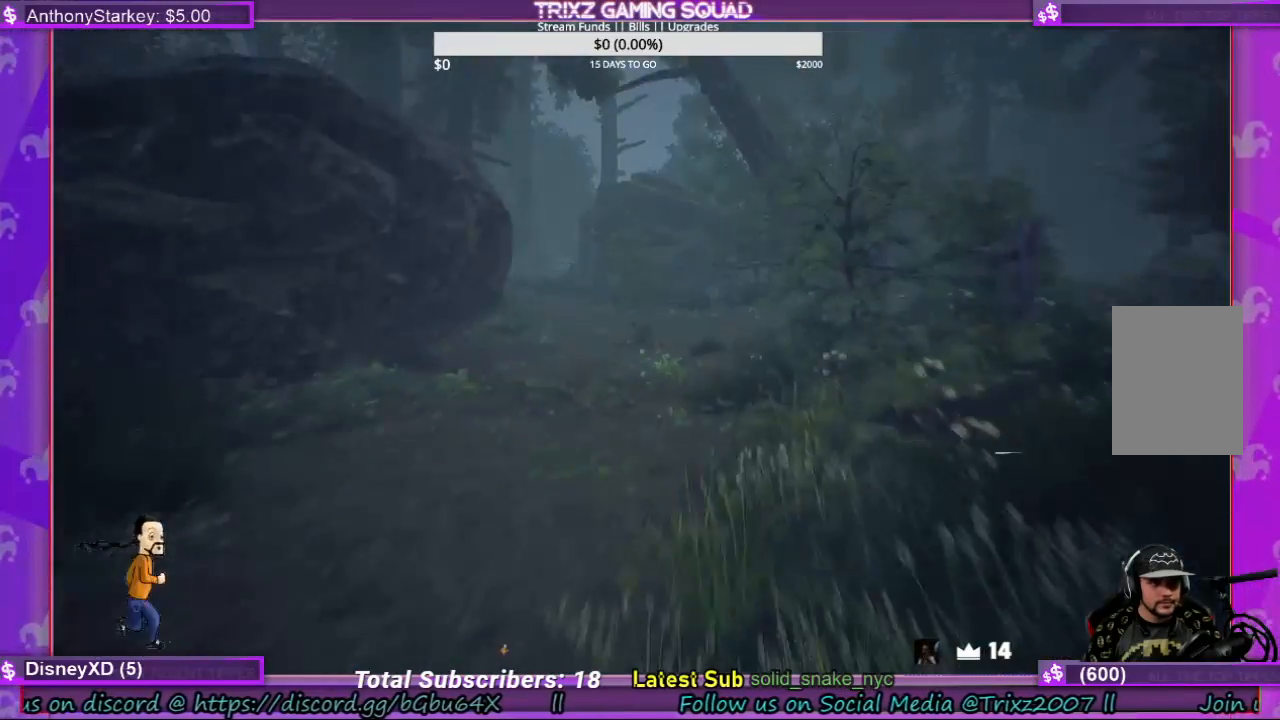
{"keys": ["shift", "w"], "mouse": [], "events": []}
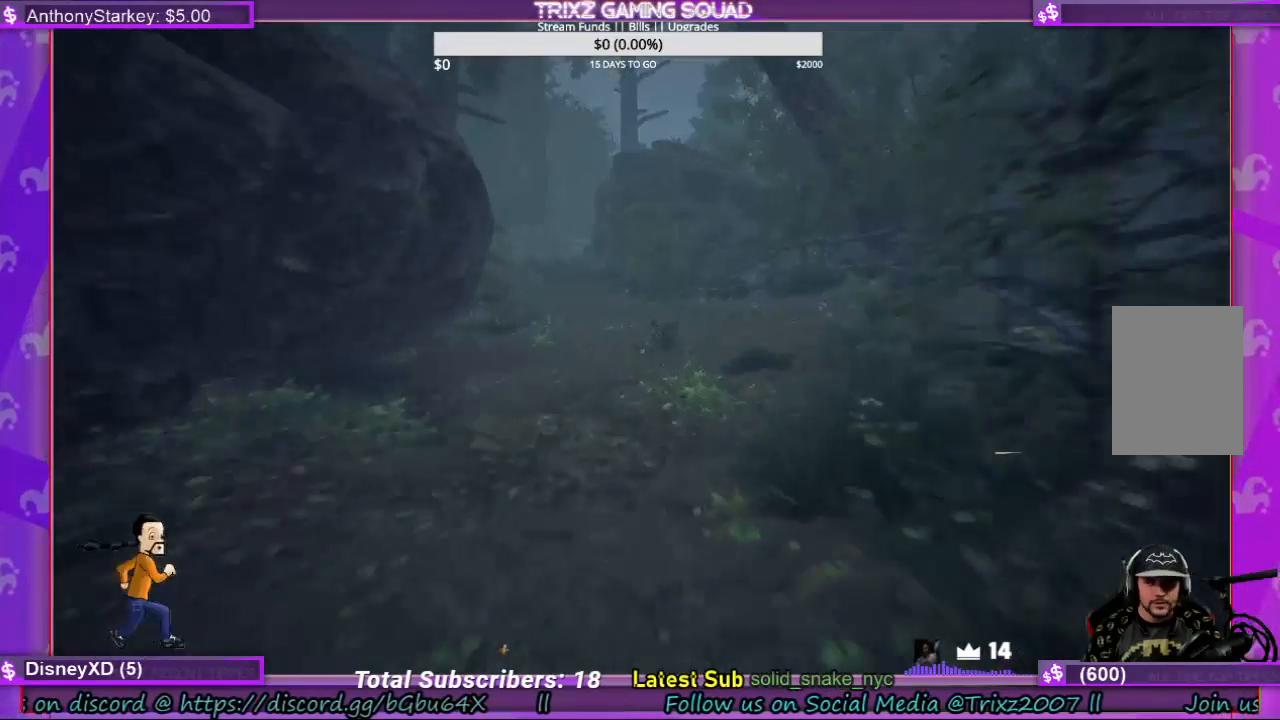
{"keys": ["shift", "w"], "mouse": [], "events": []}
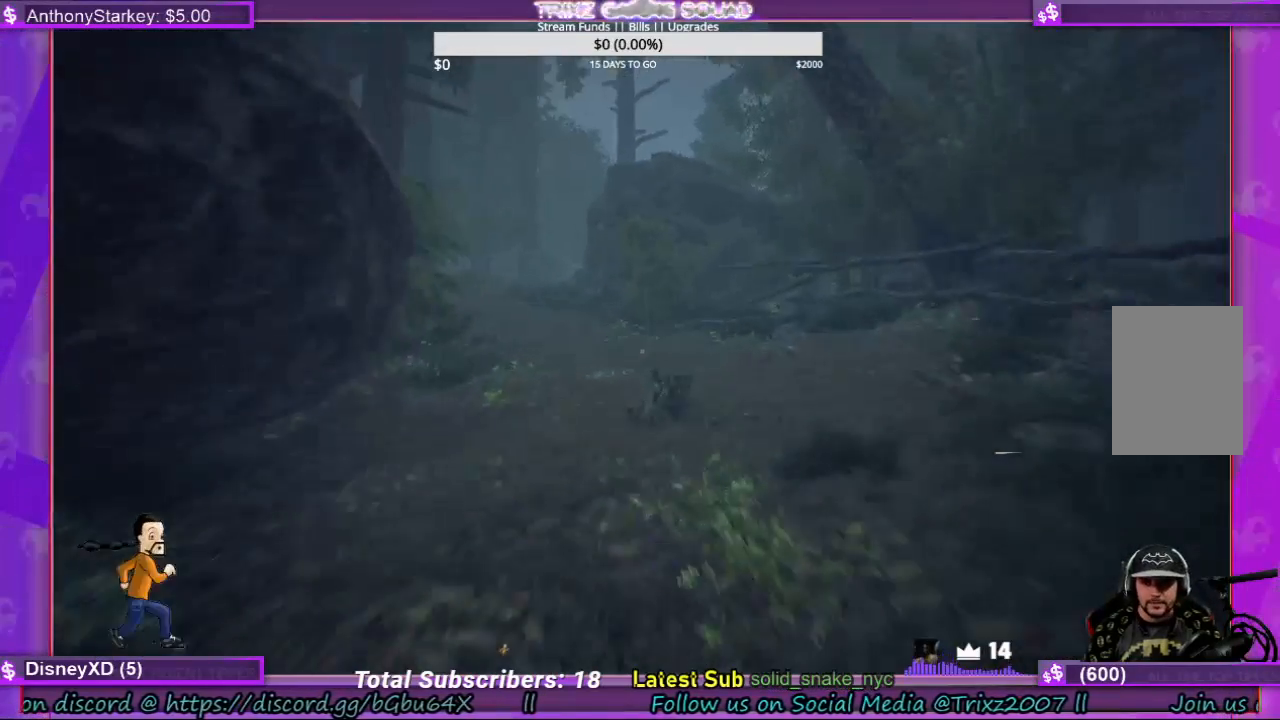
{"keys": [], "mouse": [], "events": [[434, "shift", "up"], [434, "w", "up"]]}
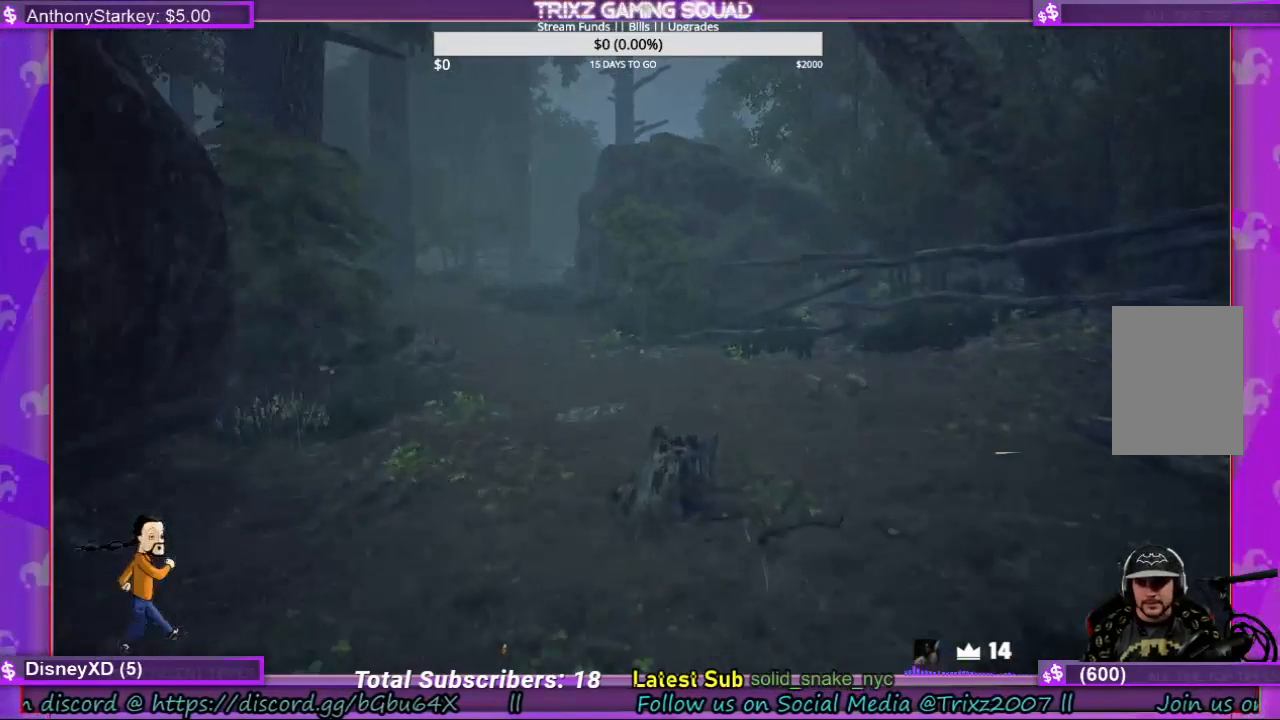
{"keys": ["shift", "w"], "mouse": [], "events": [[100, "w", "down"], [167, "shift", "down"]]}
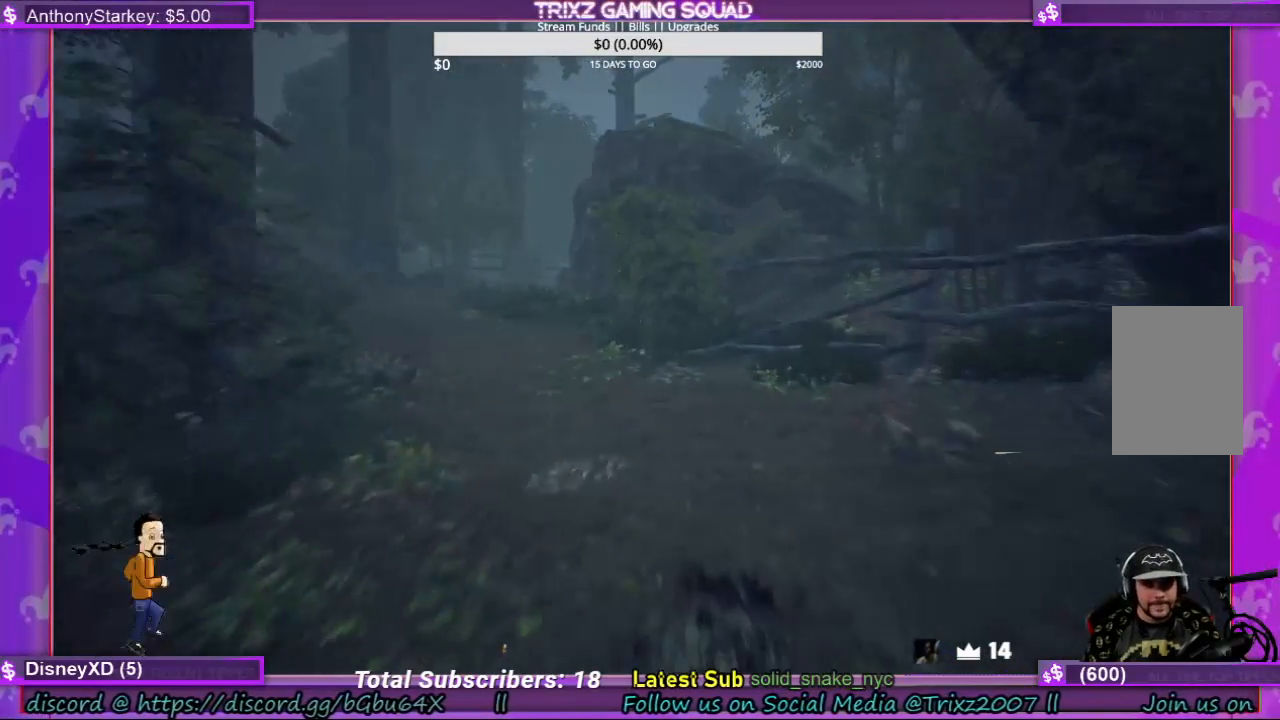
{"keys": ["shift", "w"], "mouse": [], "events": [[34, "shift", "up"], [67, "w", "up"], [200, "w", "down"], [267, "shift", "down"]]}
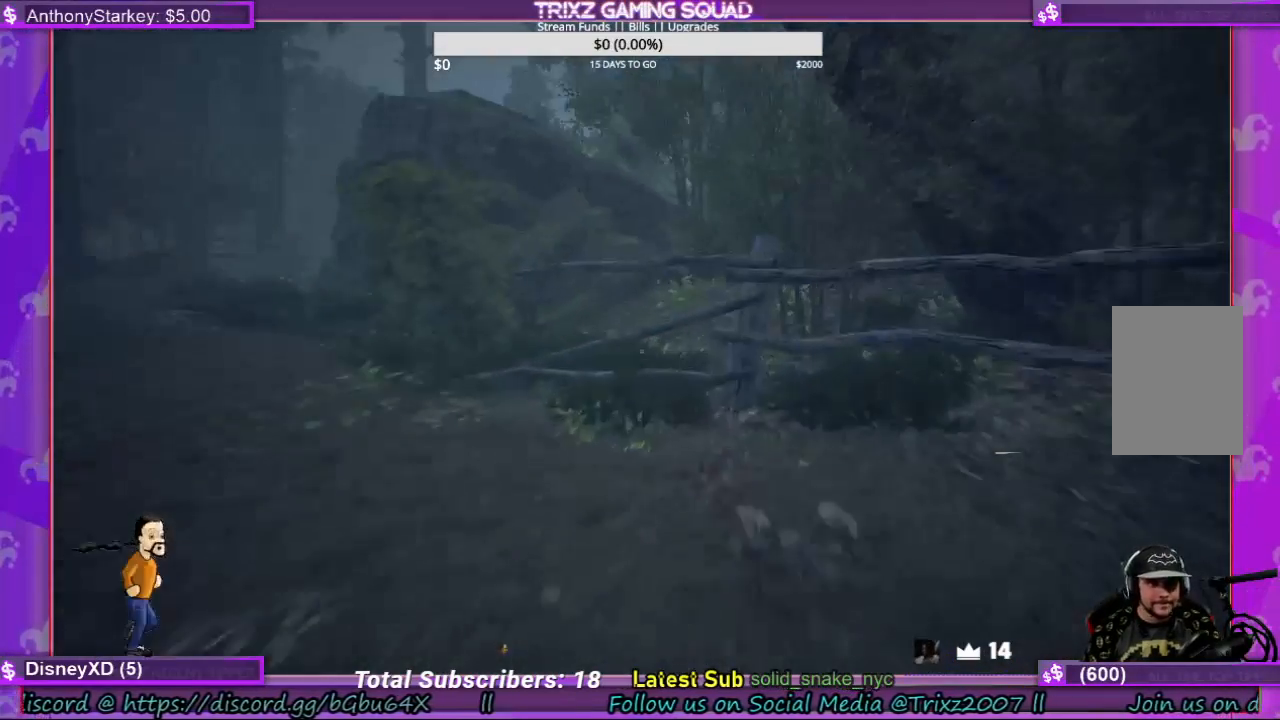
{"keys": ["shift", "w"], "mouse": [], "events": [[67, "shift", "up"], [134, "w", "up"], [267, "w", "down"], [334, "shift", "down"]]}
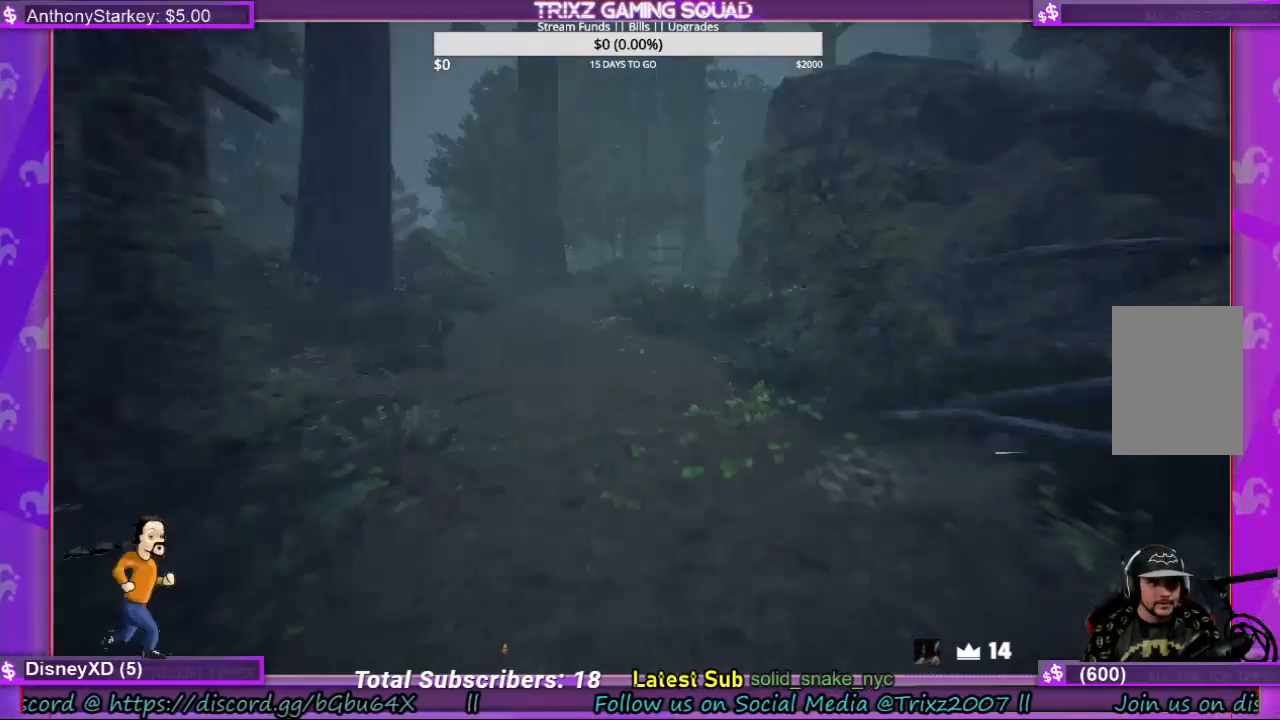
{"keys": ["shift", "w"], "mouse": [], "events": []}
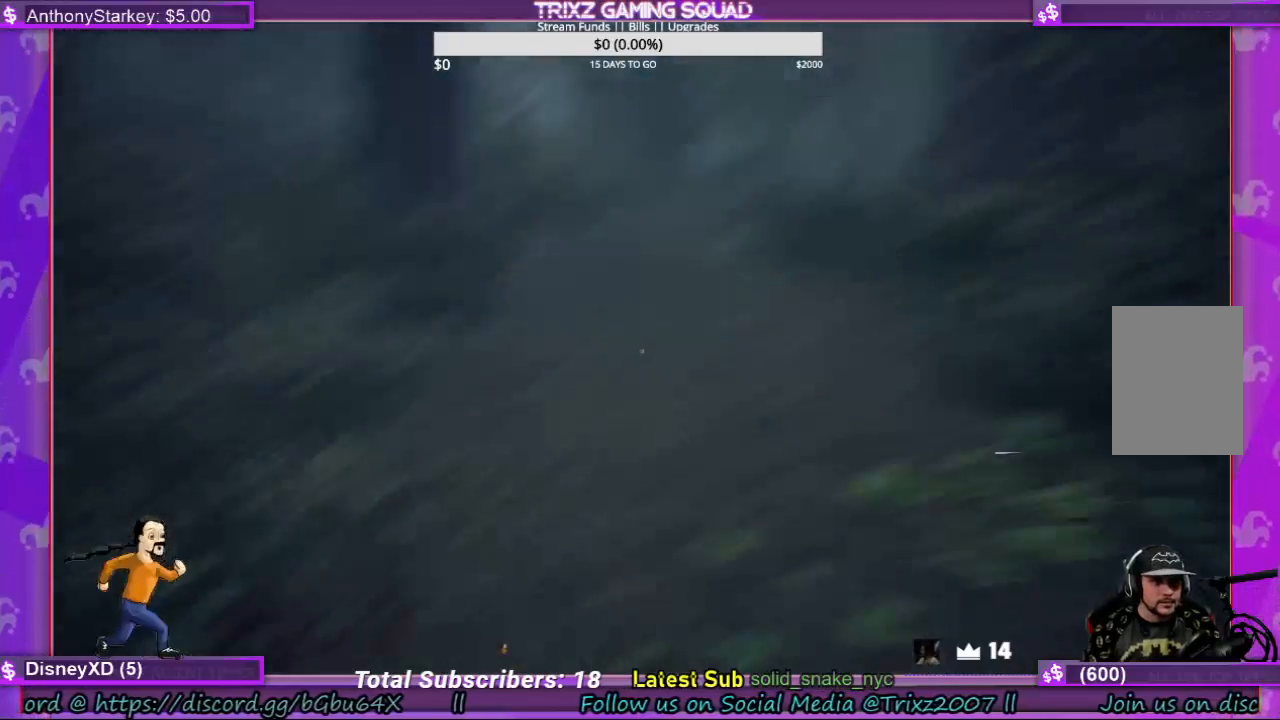
{"keys": ["shift", "w"], "mouse": [], "events": [[34, "shift", "up"], [200, "shift", "down"]]}
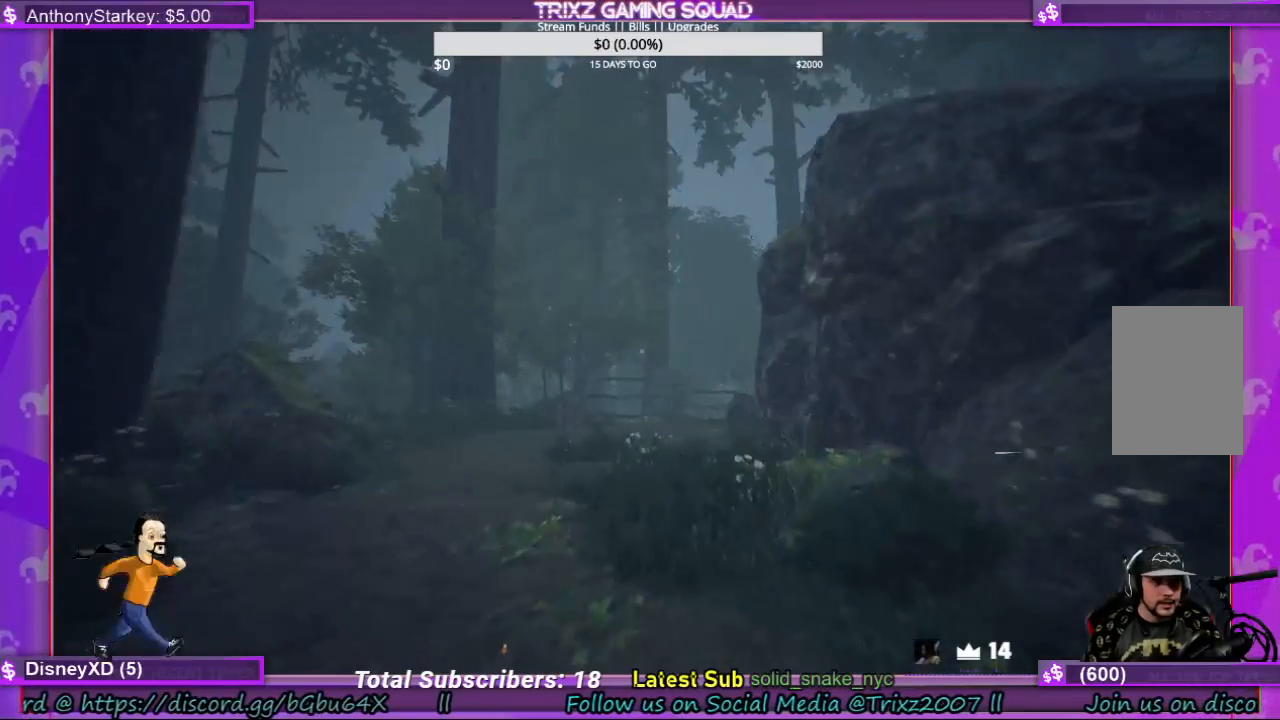
{"keys": ["shift", "w"], "mouse": [], "events": []}
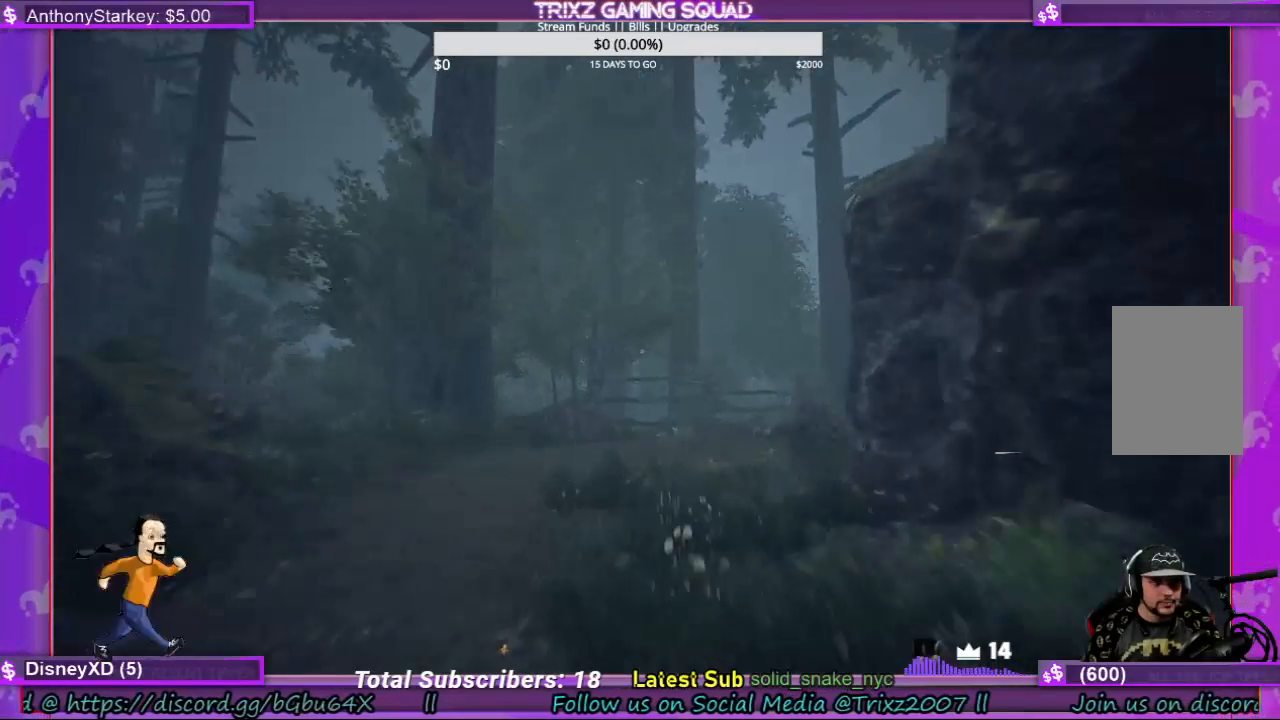
{"keys": ["shift", "w"], "mouse": [], "events": []}
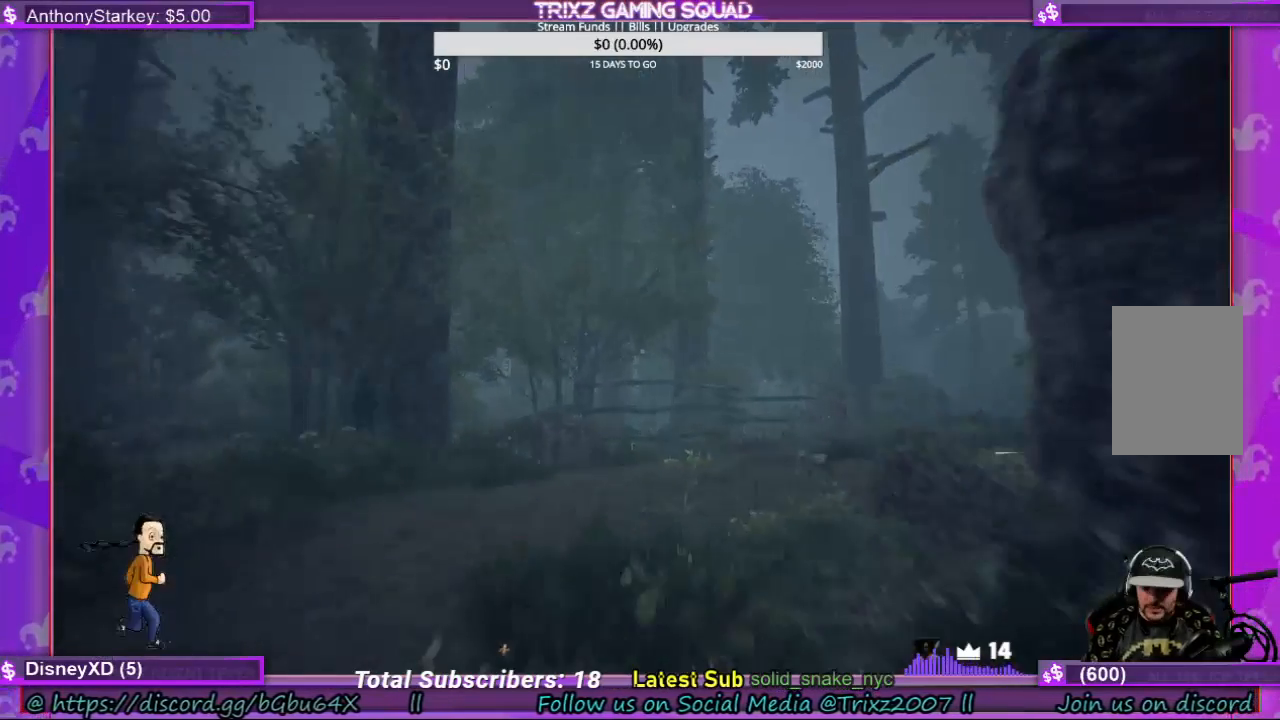
{"keys": ["shift", "w"], "mouse": [], "events": []}
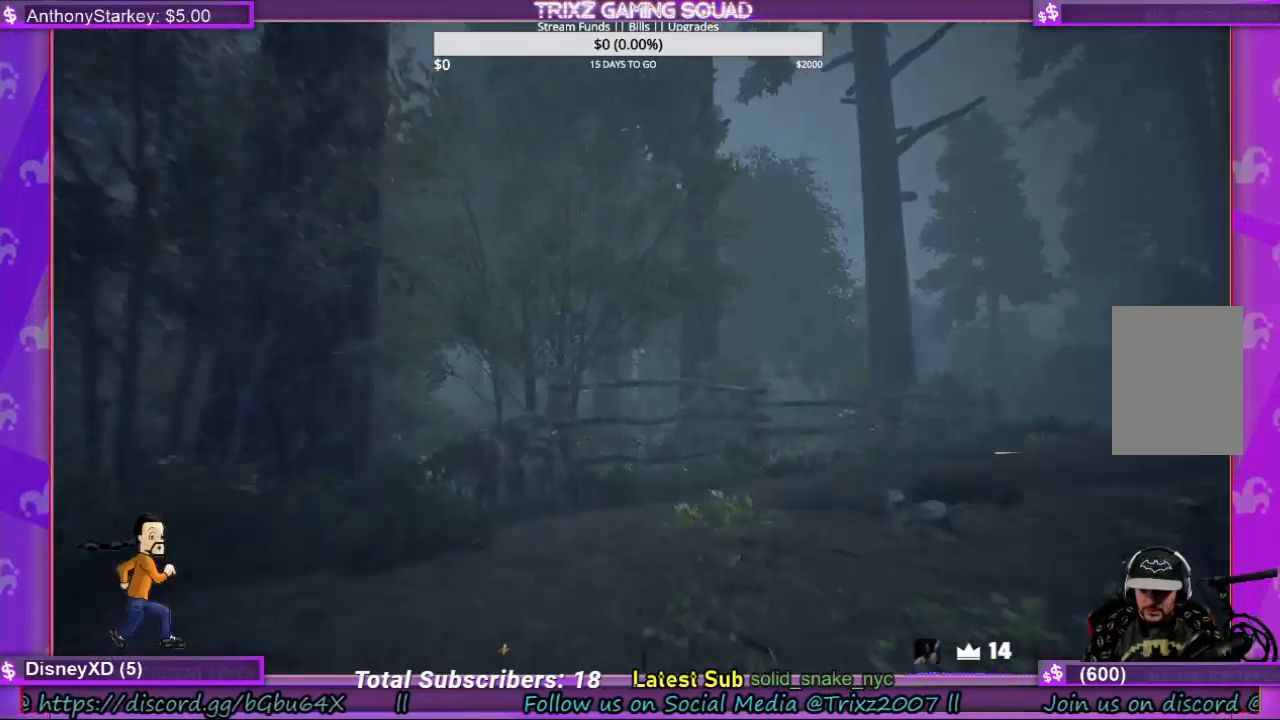
{"keys": ["shift", "w"], "mouse": [], "events": []}
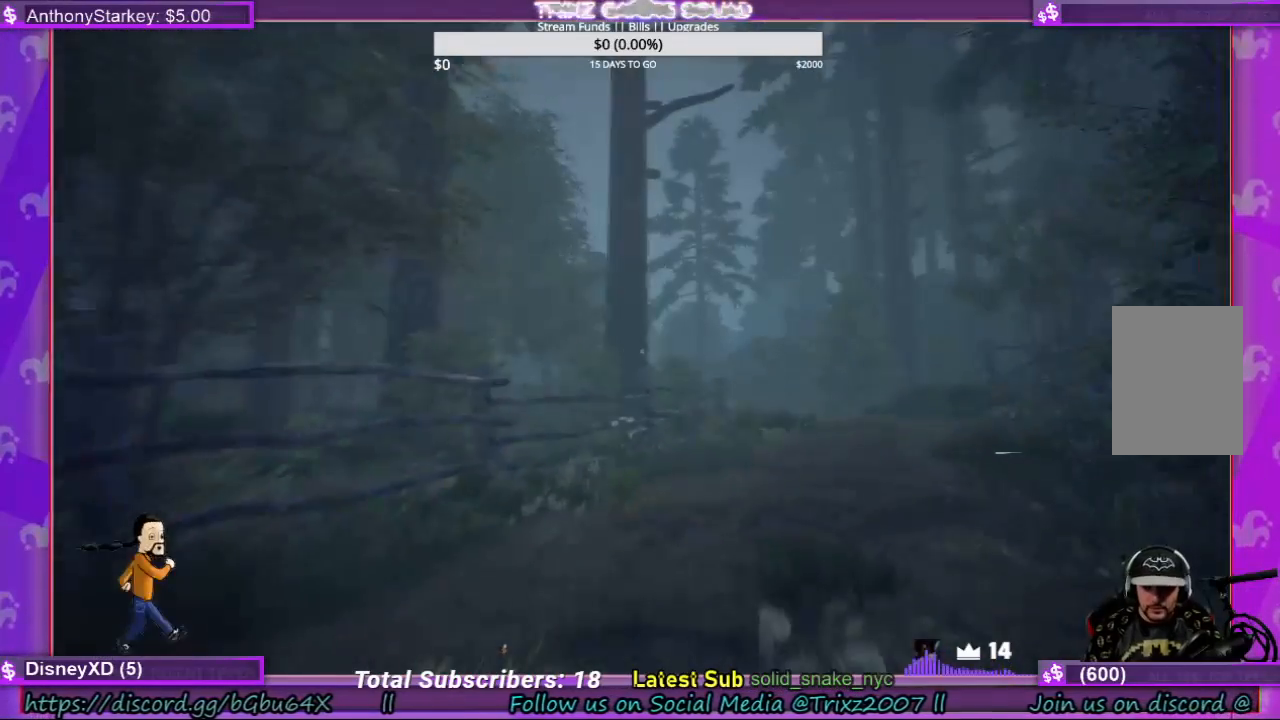
{"keys": ["shift", "w"], "mouse": [], "events": []}
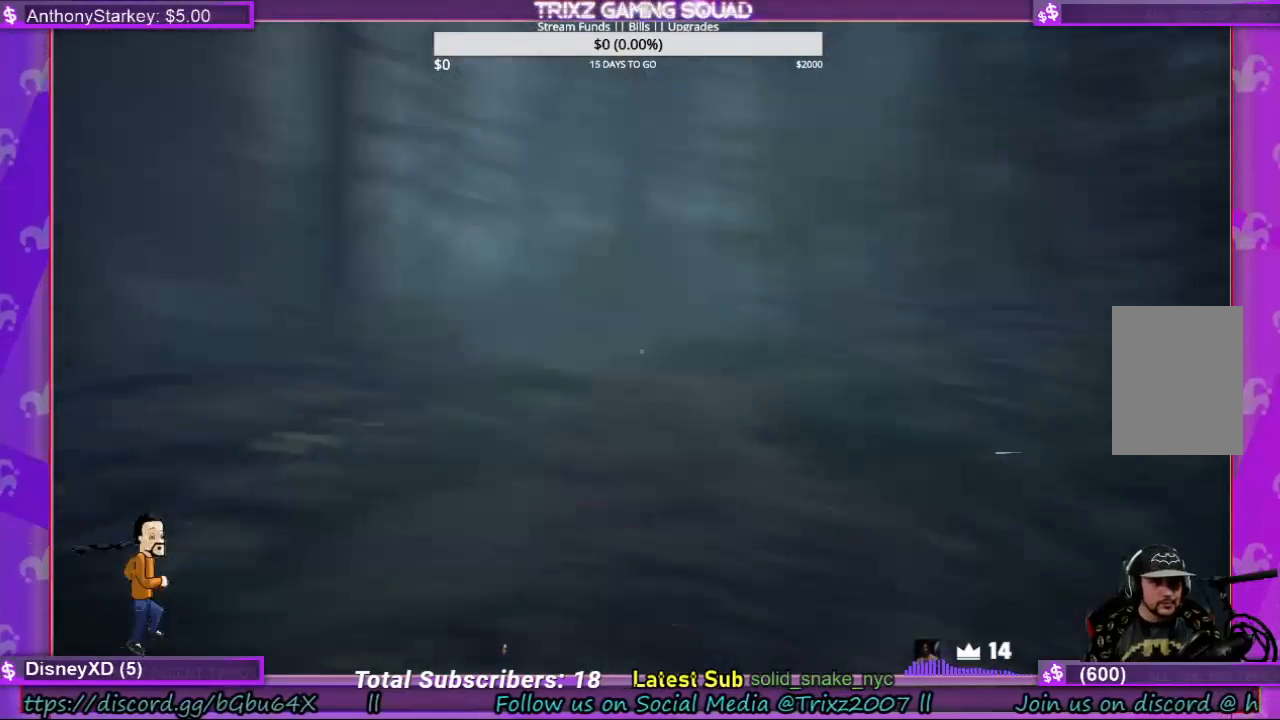
{"keys": ["shift", "w"], "mouse": [], "events": [[100, "d", "down"], [200, "d", "up"]]}
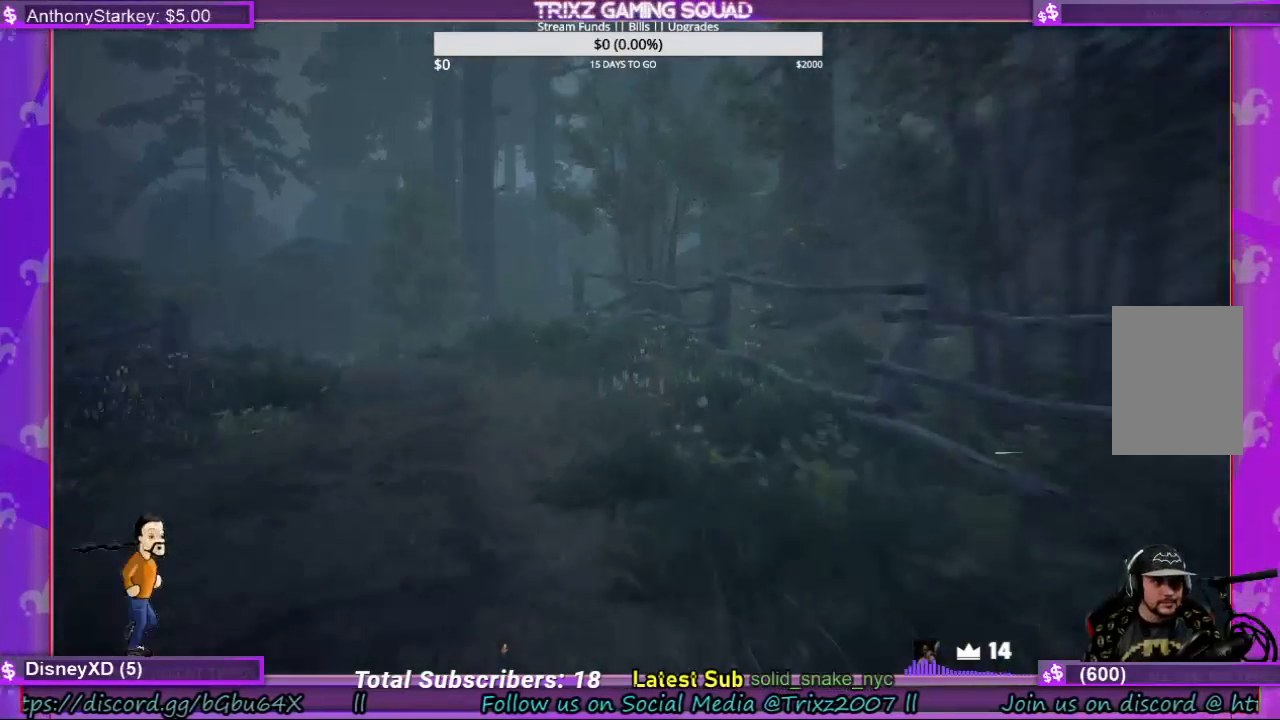
{"keys": ["shift", "w"], "mouse": [], "events": [[467, "d", "down"], [500, "d", "up"]]}